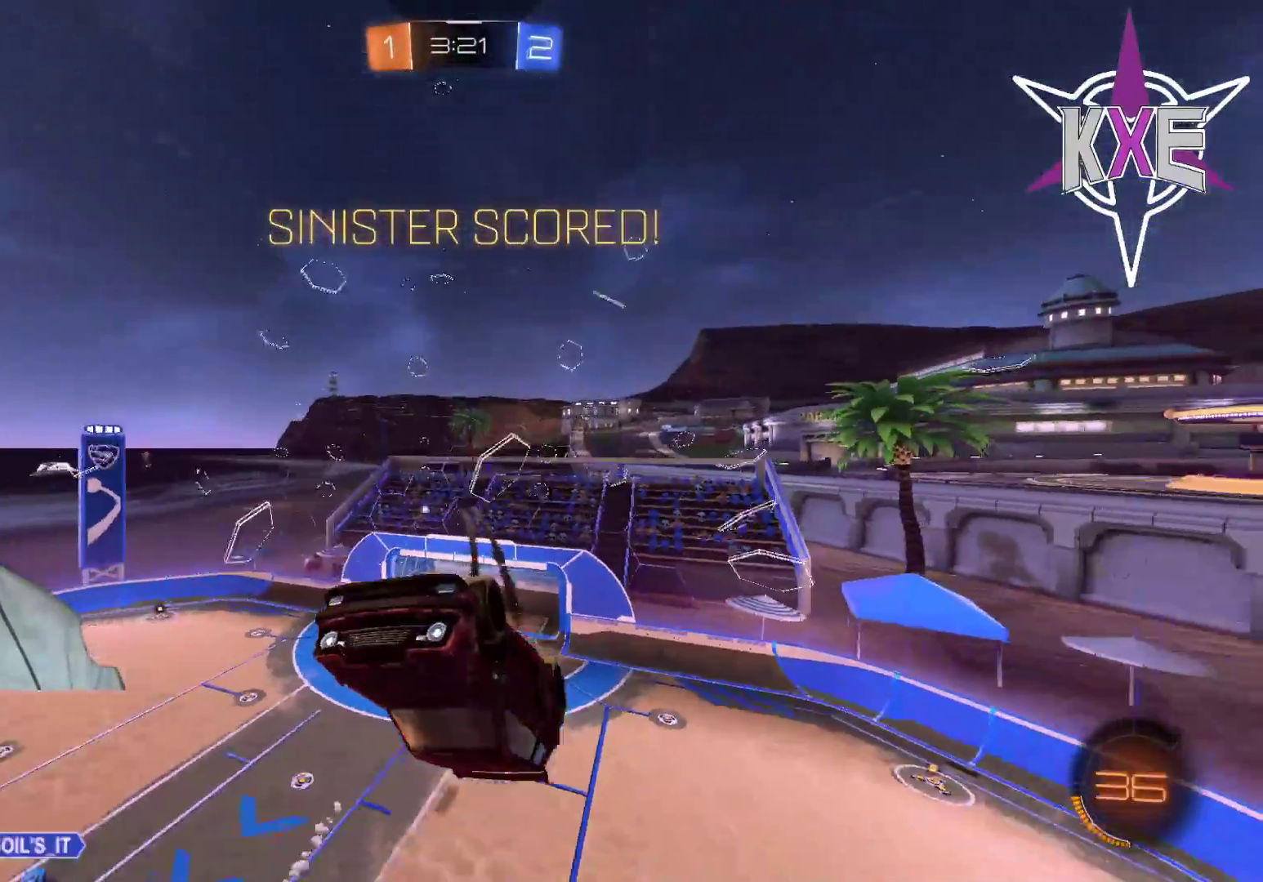
Gameplay with a controller (PlayStation layout); each line is a JSON object with the inputs held at the frame after it. "events" lists button and stick changes between this image and that frame as [ms after this image, input, new state], when the widget could be followed in between.
{"buttons": ["R2"], "left_stick": "down-left", "right_stick": "center", "events": [[100, "left_stick", "down-left"], [283, "R1", "up"]]}
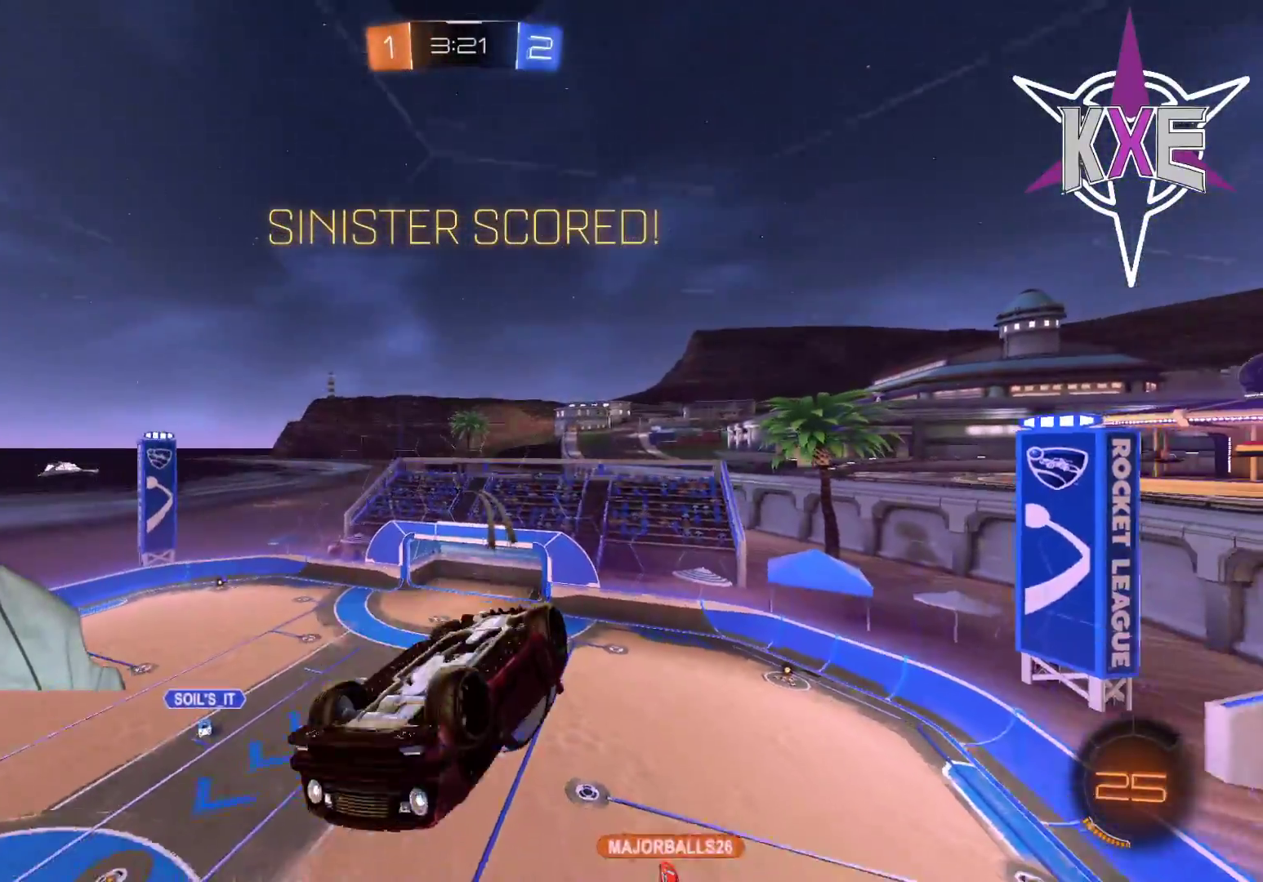
{"buttons": [], "left_stick": "center", "right_stick": "center", "events": [[183, "left_stick", "down"], [300, "R2", "up"], [400, "left_stick", "center"]]}
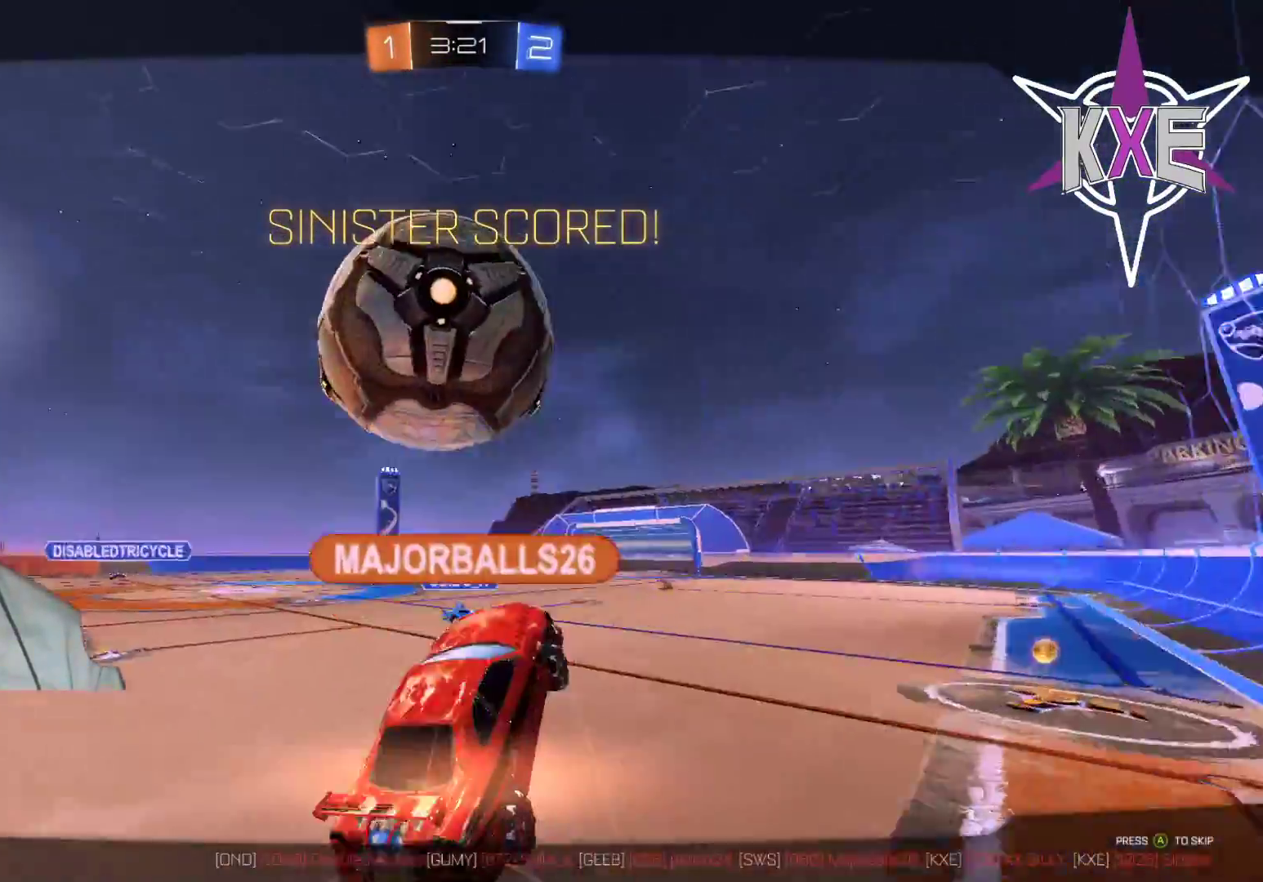
{"buttons": ["CROSS"], "left_stick": "center", "right_stick": "center", "events": [[467, "CROSS", "down"]]}
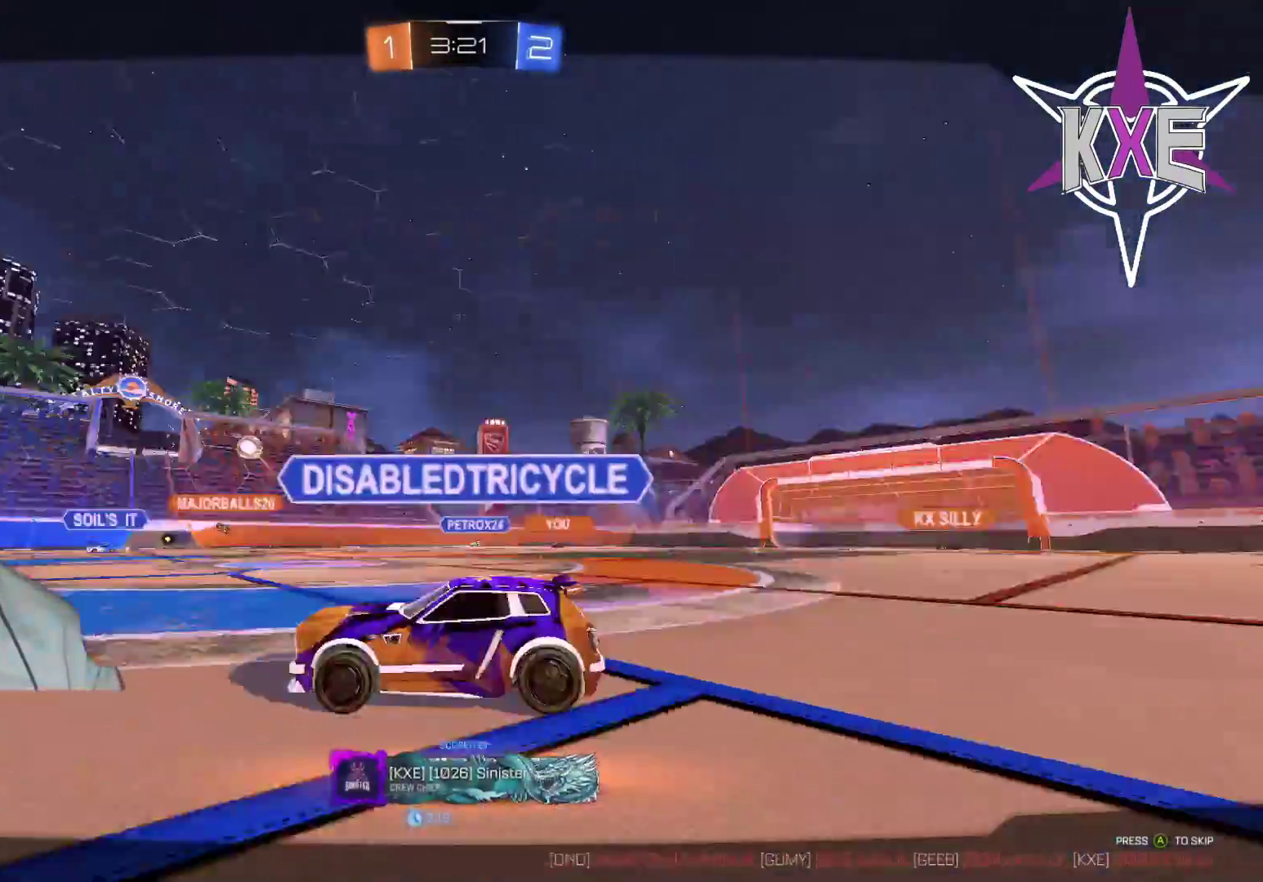
{"buttons": [], "left_stick": "center", "right_stick": "center", "events": [[117, "CROSS", "up"]]}
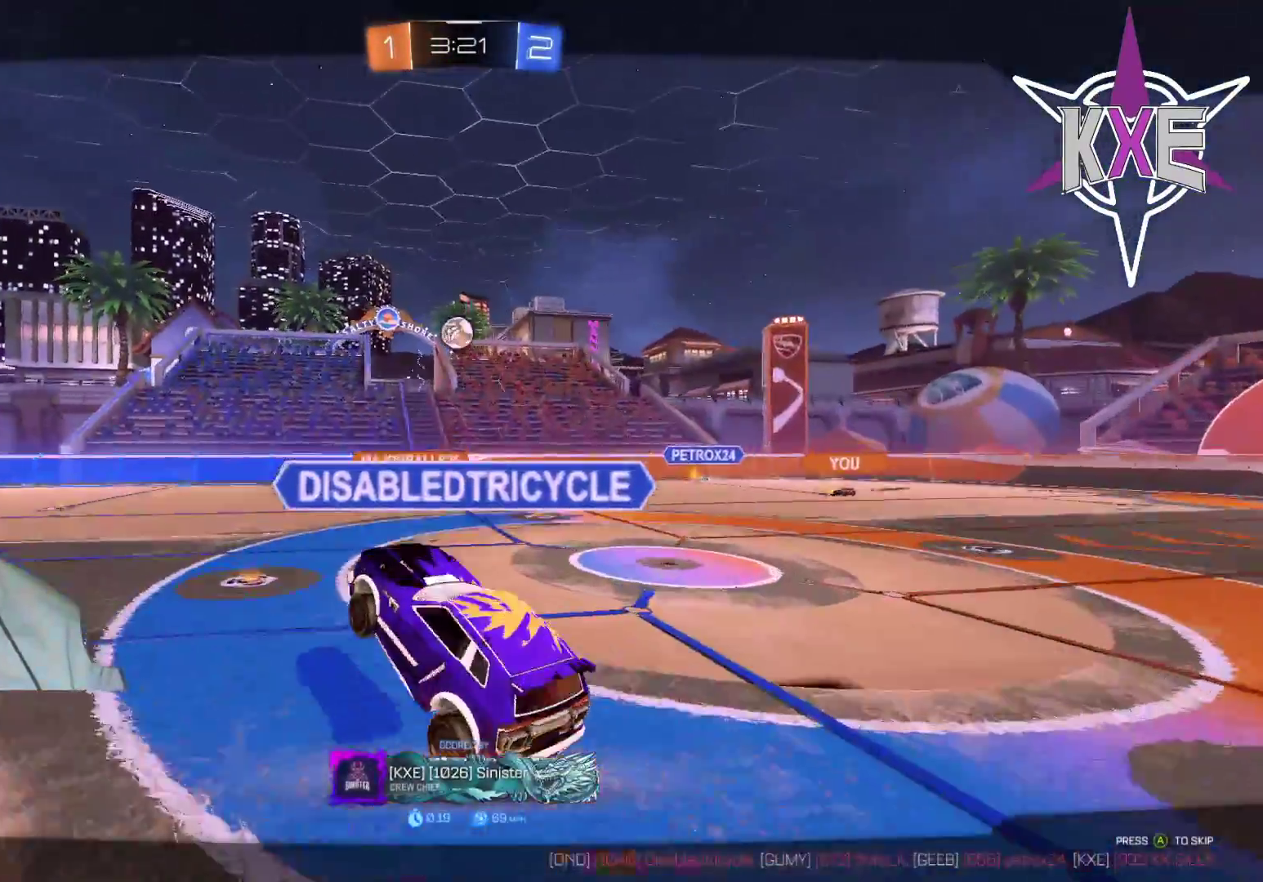
{"buttons": [], "left_stick": "center", "right_stick": "center", "events": []}
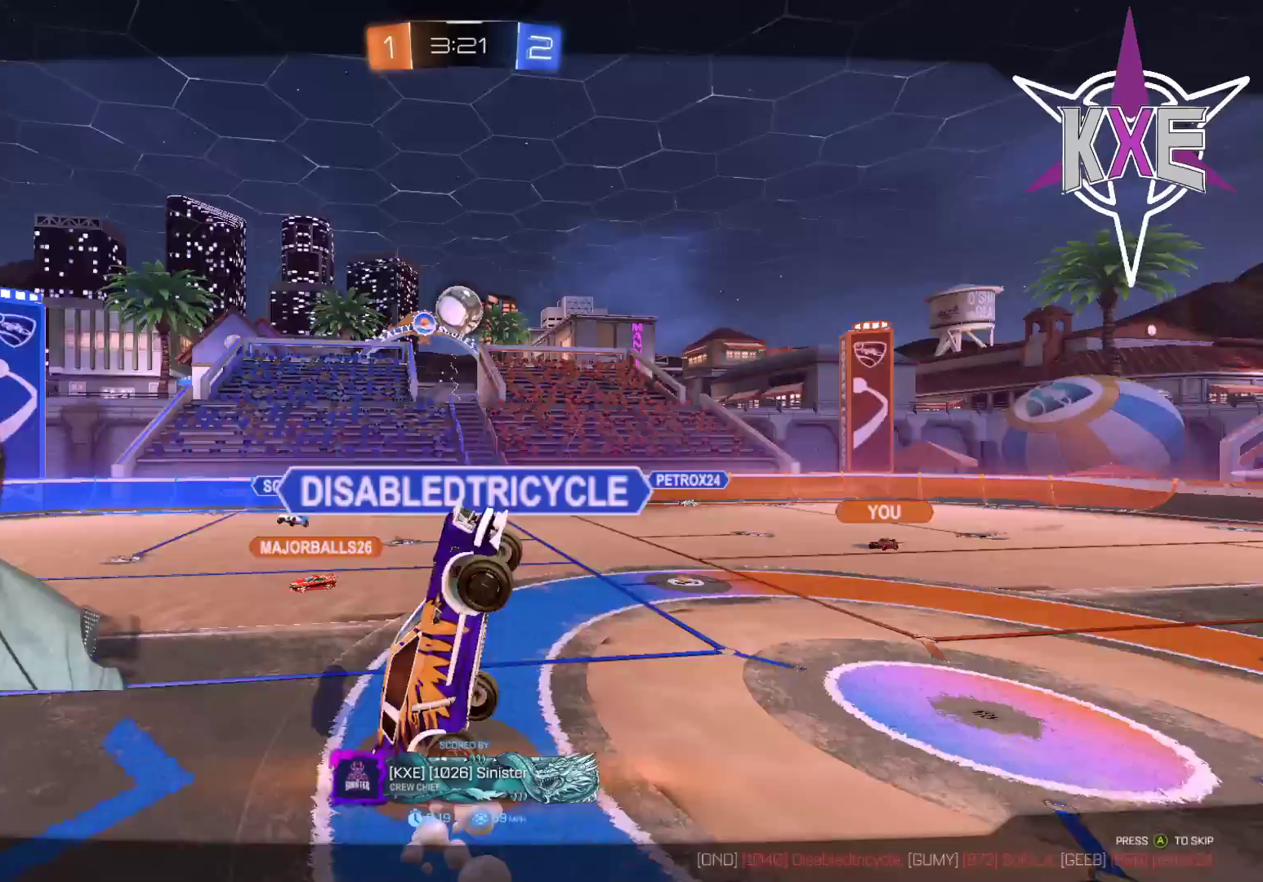
{"buttons": [], "left_stick": "center", "right_stick": "center", "events": []}
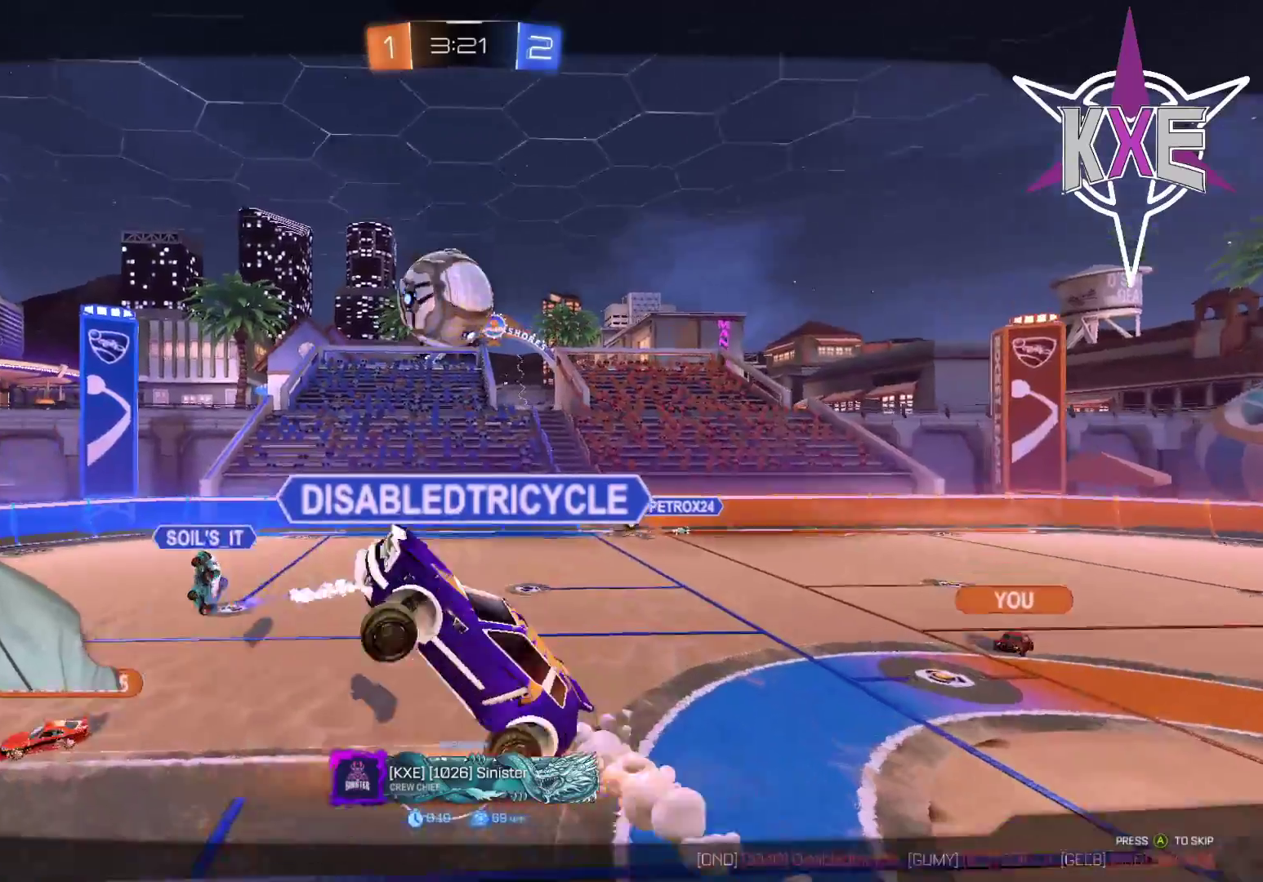
{"buttons": [], "left_stick": "center", "right_stick": "center", "events": []}
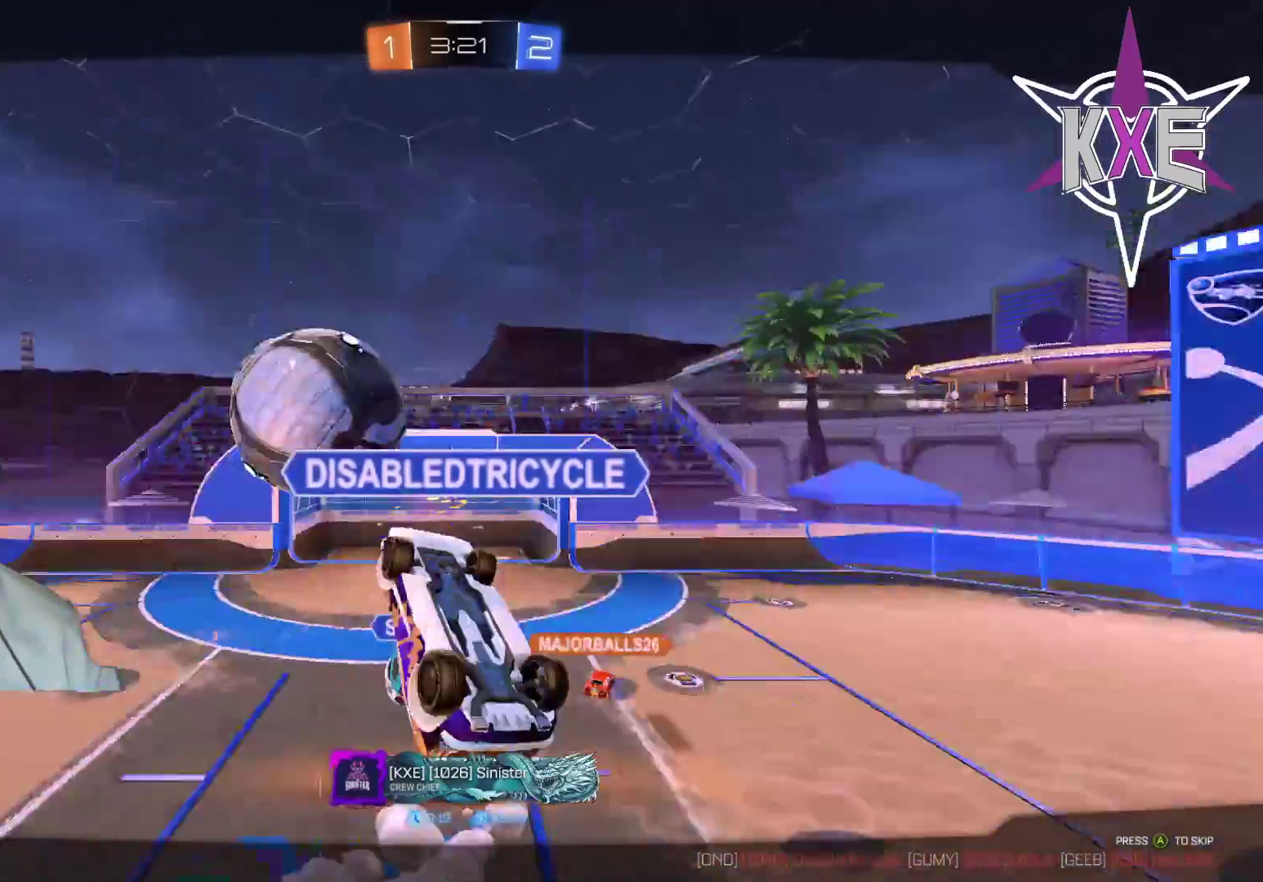
{"buttons": [], "left_stick": "center", "right_stick": "center", "events": []}
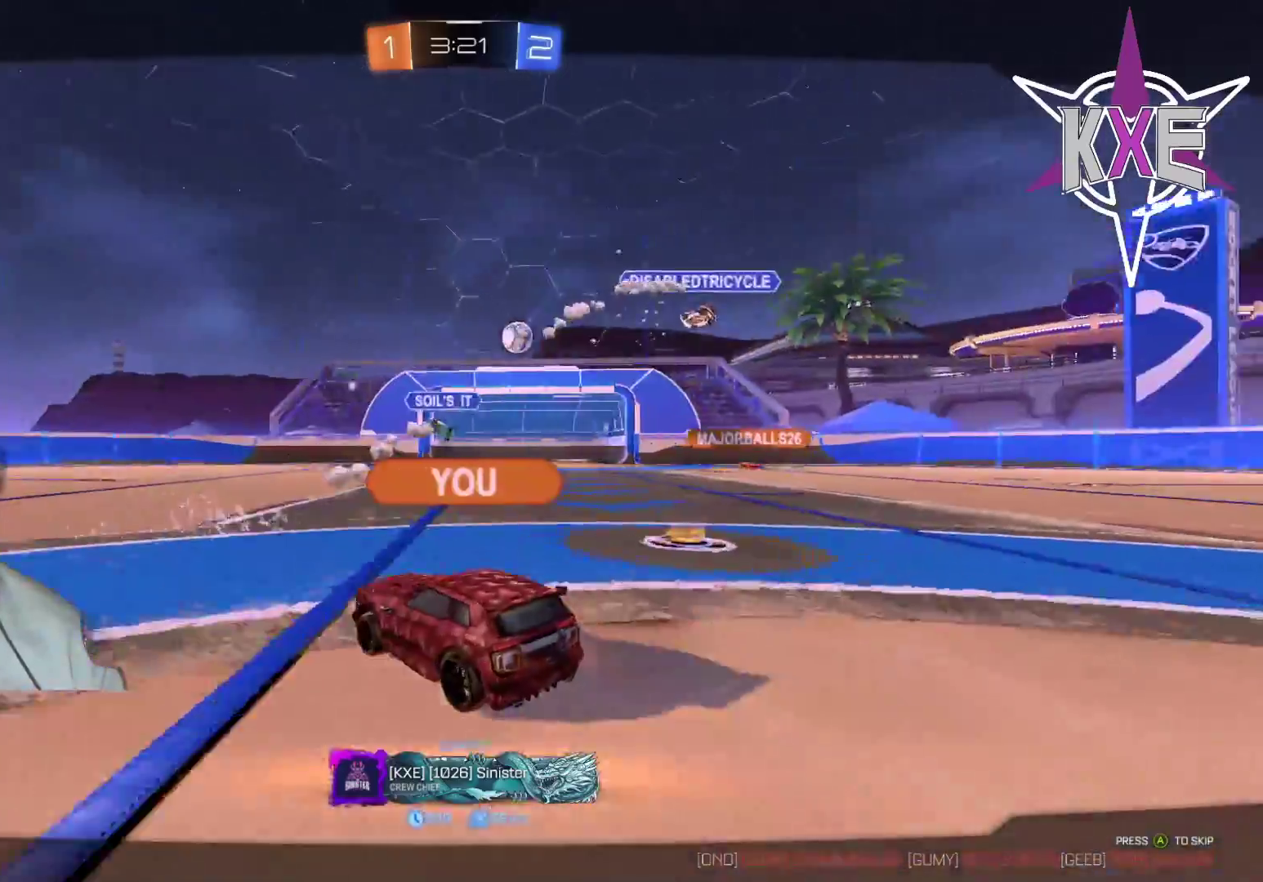
{"buttons": [], "left_stick": "right", "right_stick": "center", "events": [[450, "left_stick", "right"]]}
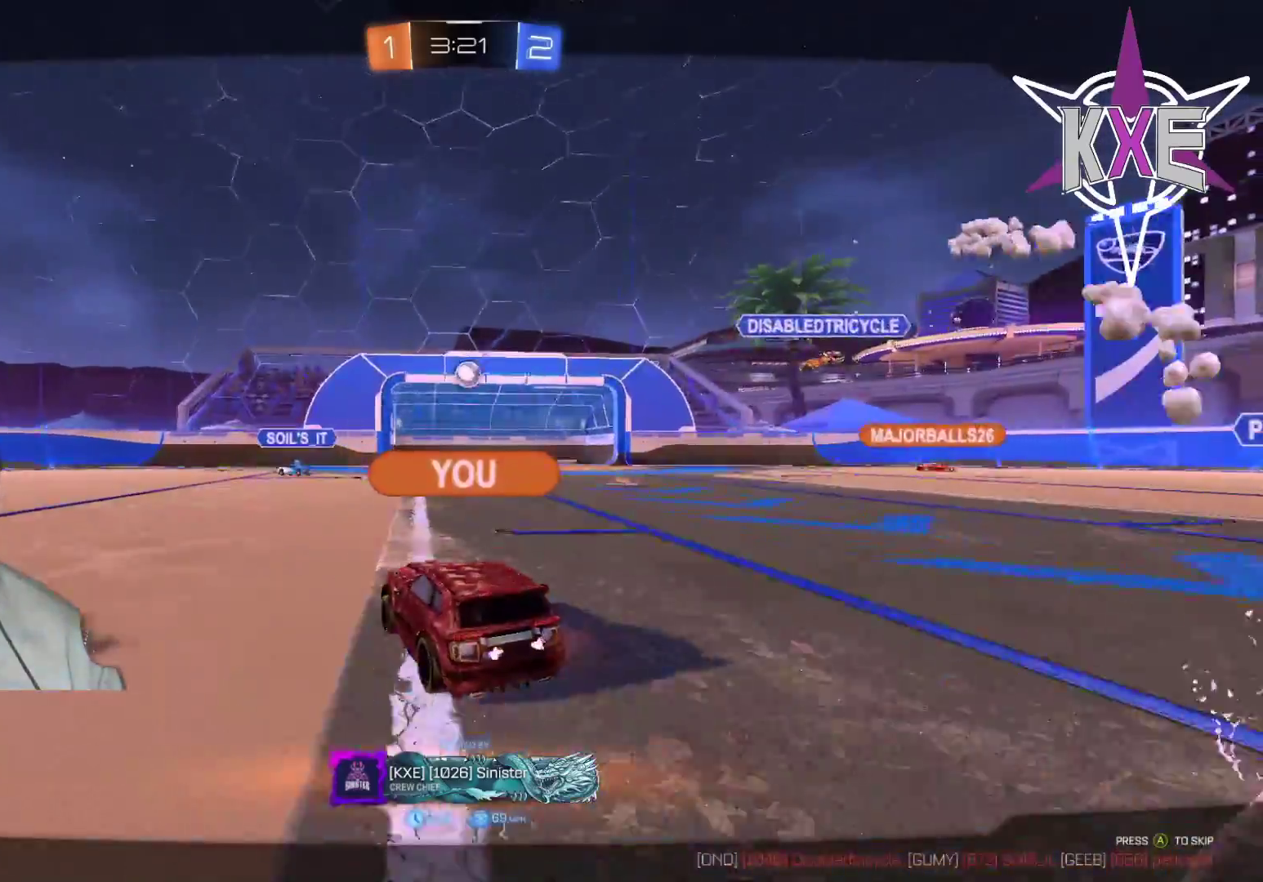
{"buttons": [], "left_stick": "right", "right_stick": "center", "events": [[217, "left_stick", "center"], [350, "left_stick", "right"]]}
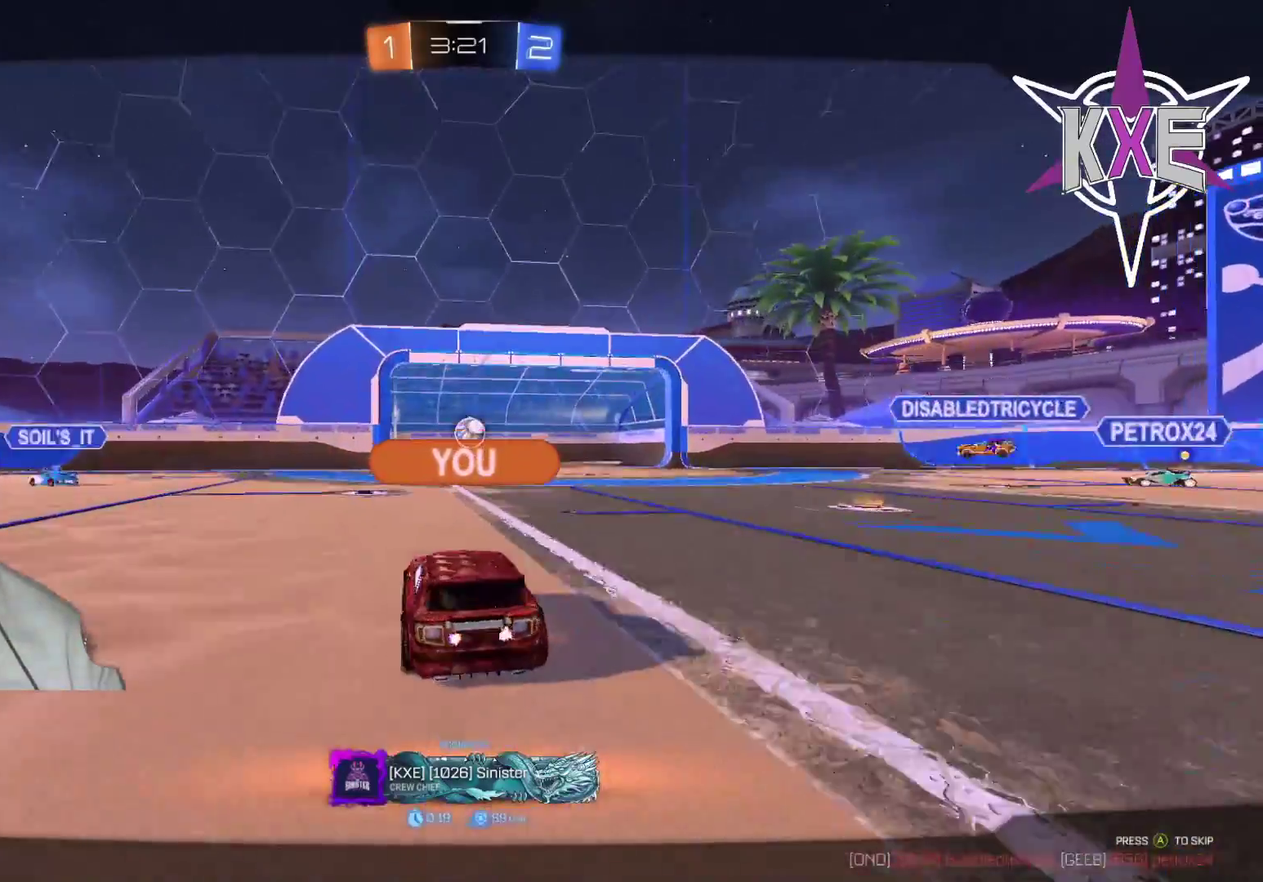
{"buttons": [], "left_stick": "center", "right_stick": "center", "events": [[150, "left_stick", "center"]]}
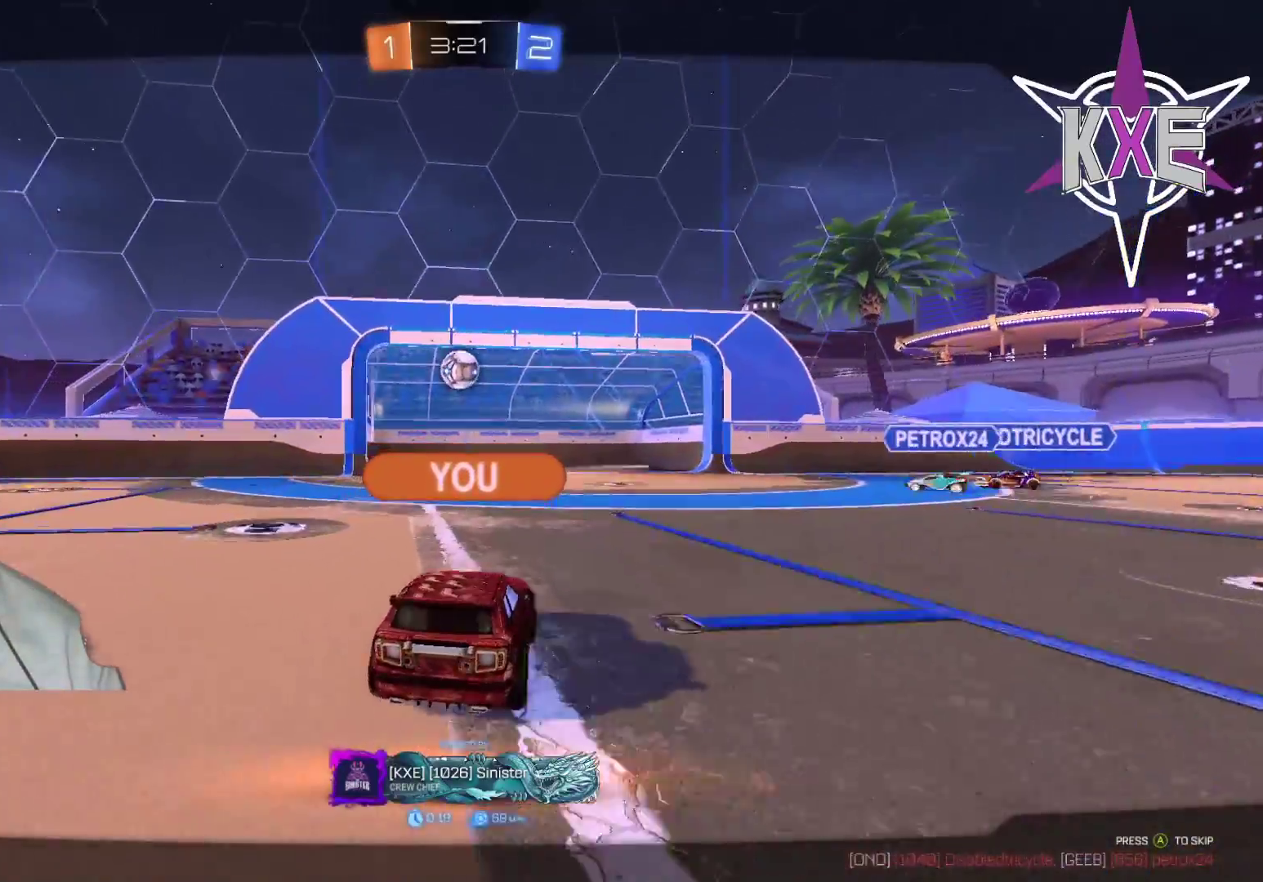
{"buttons": [], "left_stick": "center", "right_stick": "center", "events": [[300, "CROSS", "down"], [417, "CROSS", "up"]]}
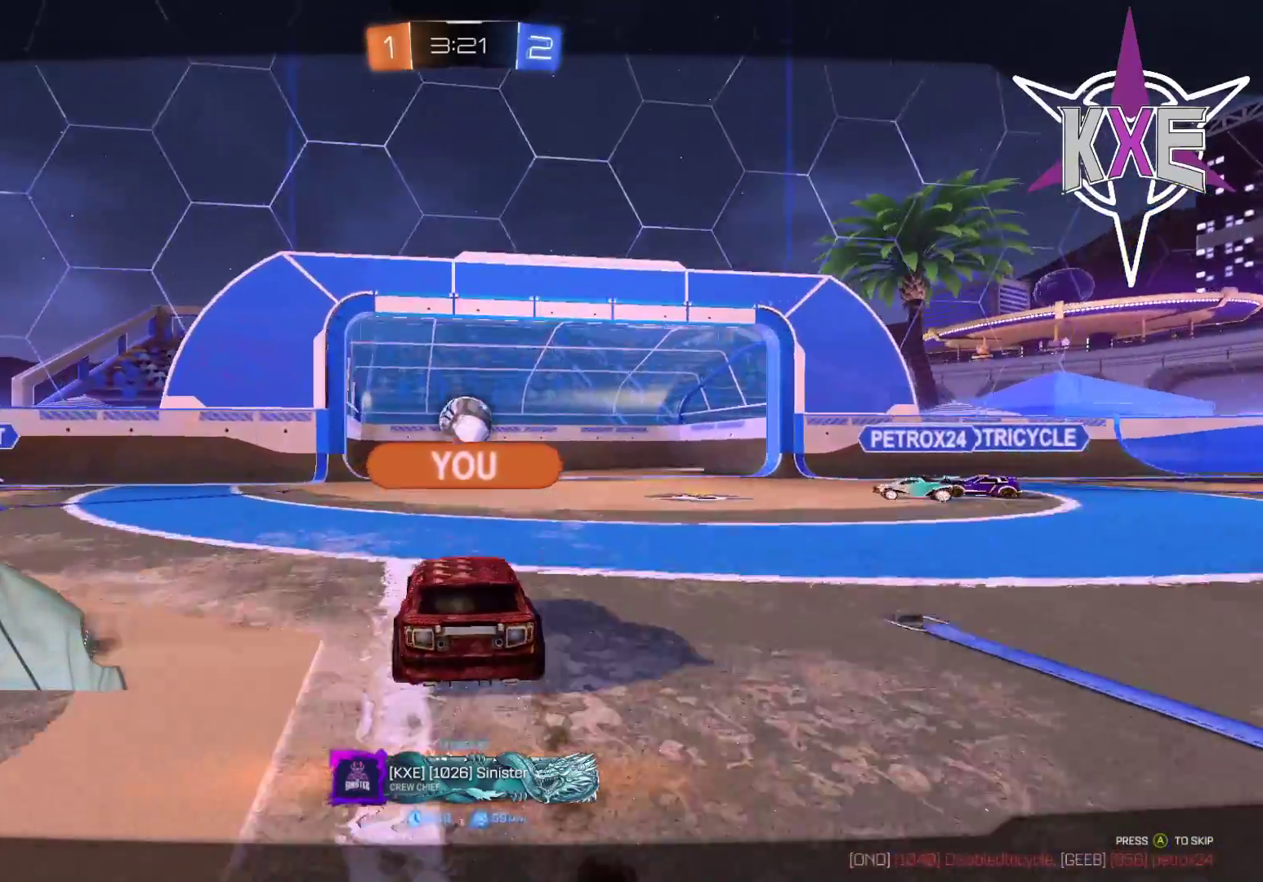
{"buttons": [], "left_stick": "center", "right_stick": "center", "events": []}
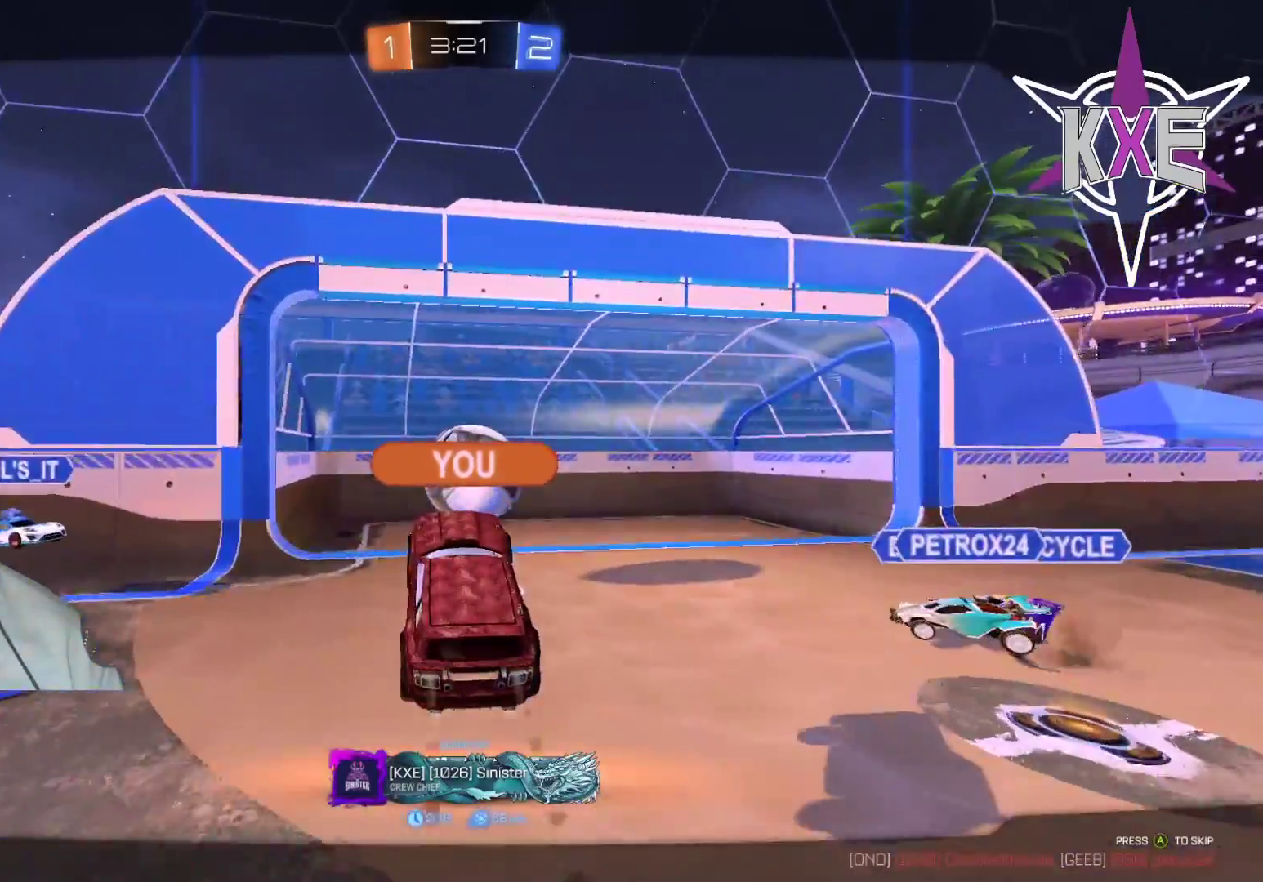
{"buttons": [], "left_stick": "center", "right_stick": "center", "events": []}
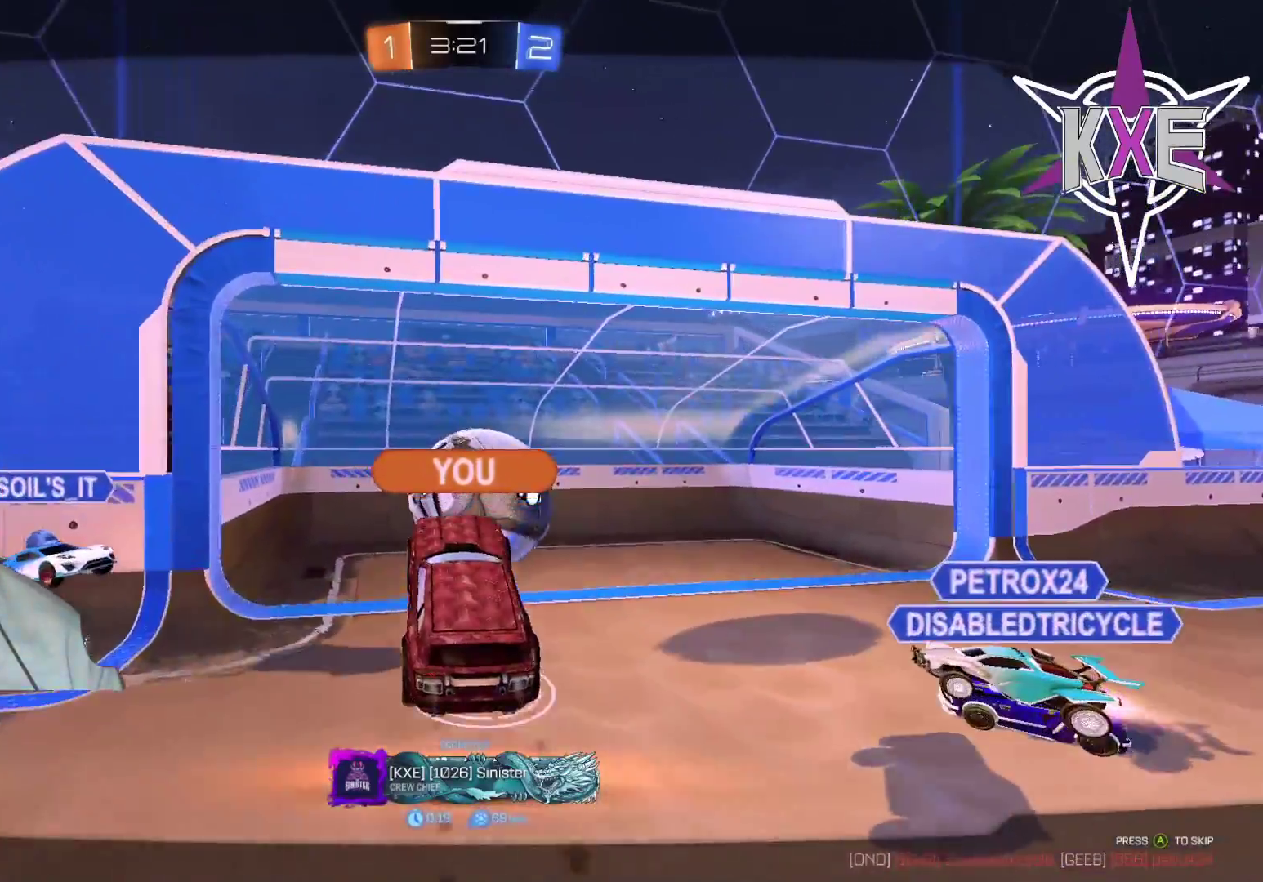
{"buttons": [], "left_stick": "center", "right_stick": "center", "events": []}
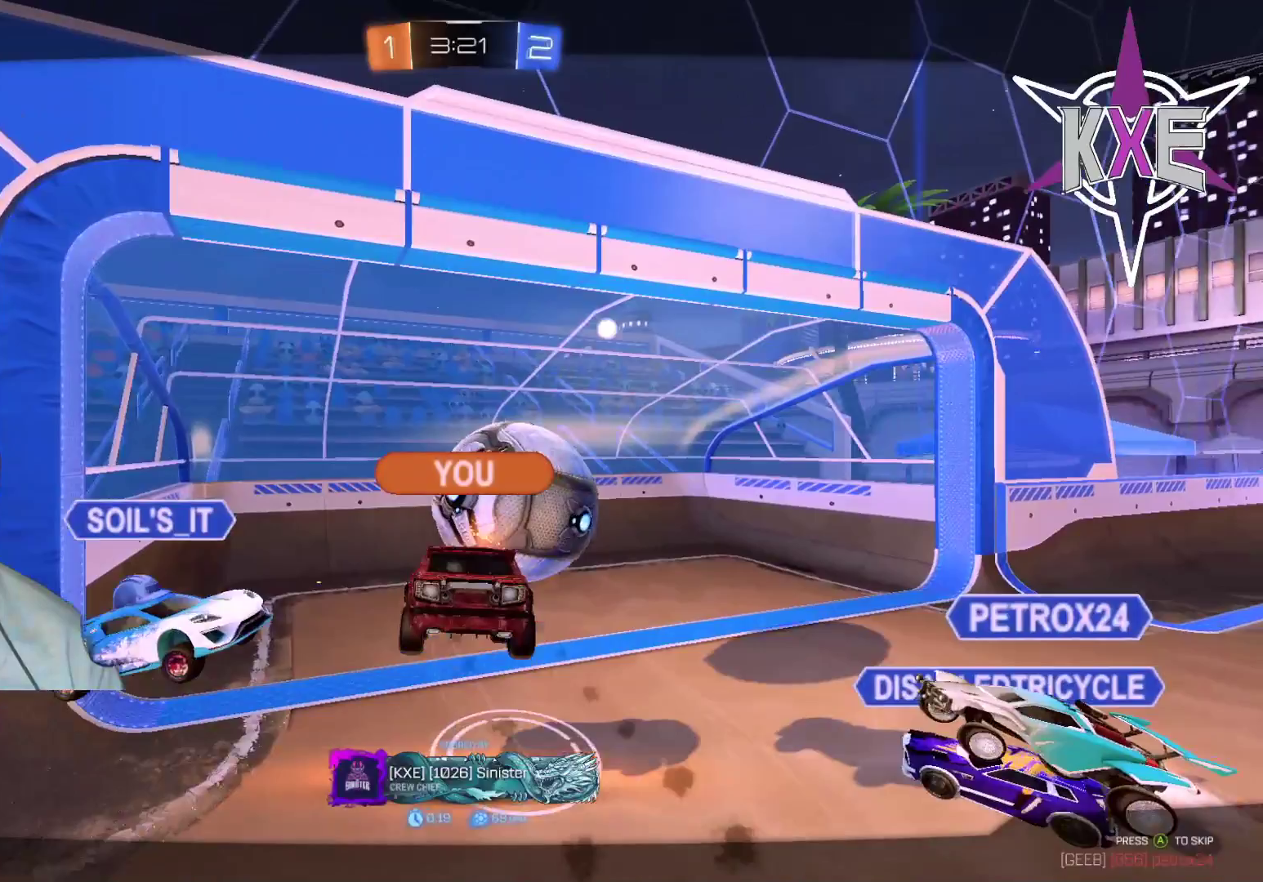
{"buttons": [], "left_stick": "center", "right_stick": "center", "events": [[250, "CROSS", "down"], [367, "CROSS", "up"]]}
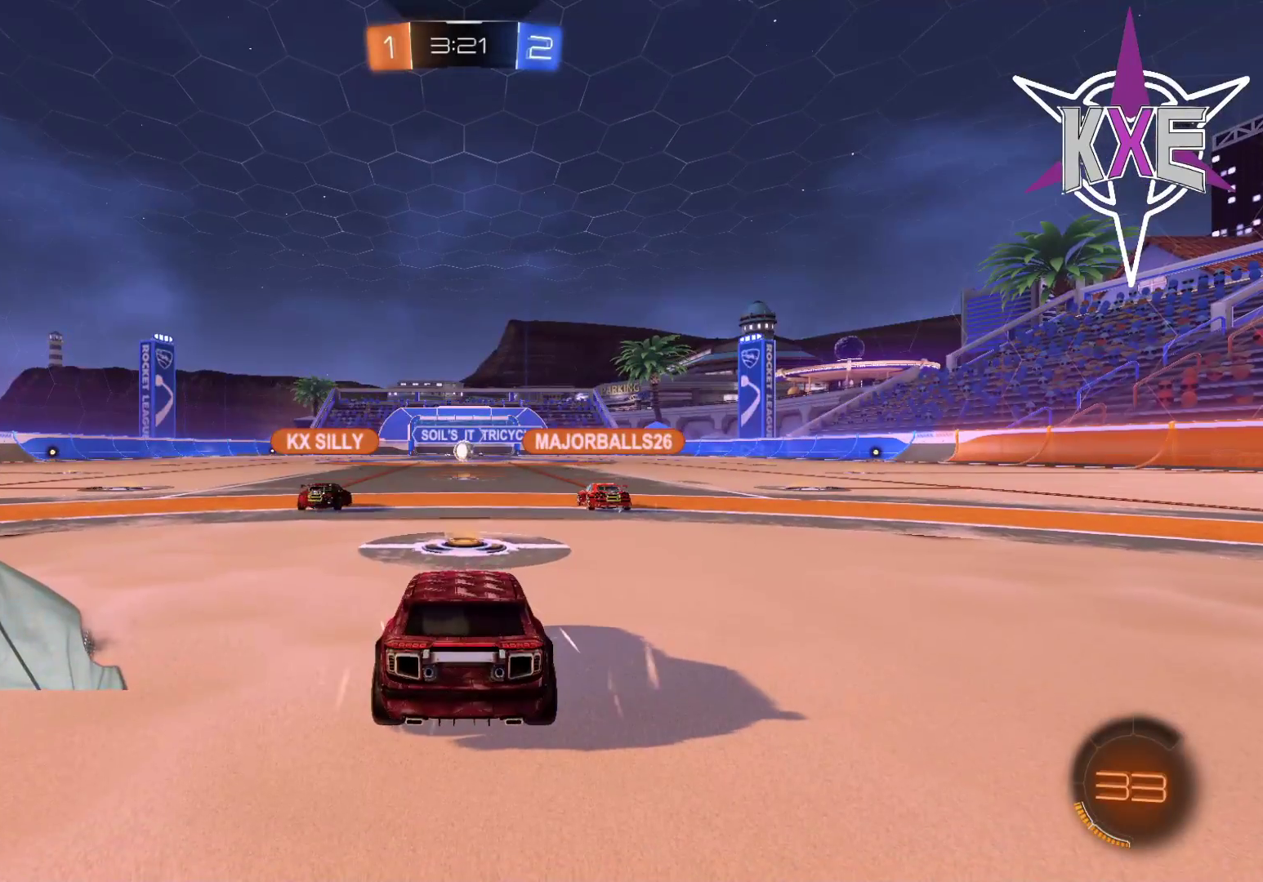
{"buttons": ["R2"], "left_stick": "center", "right_stick": "center", "events": [[367, "R2", "down"]]}
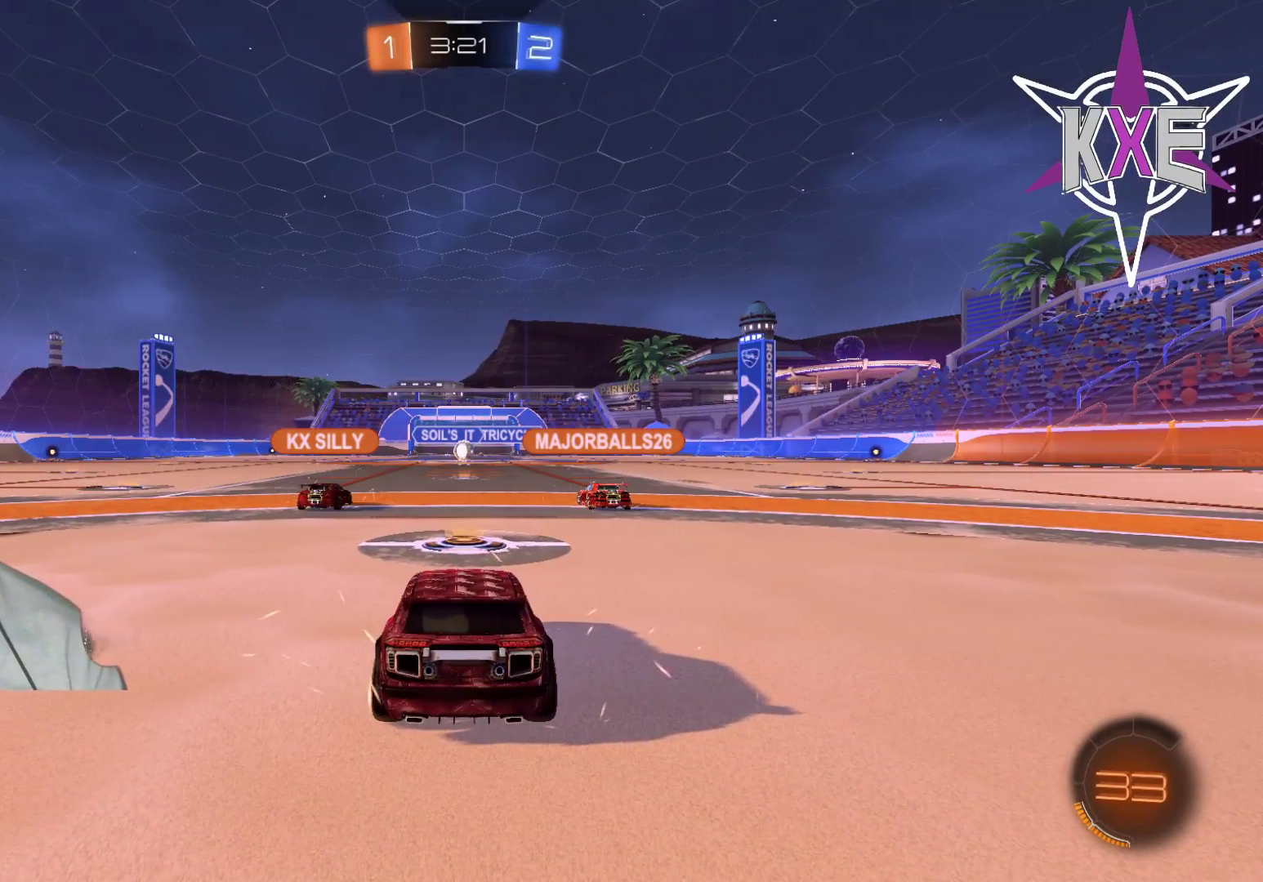
{"buttons": ["R2"], "left_stick": "center", "right_stick": "center", "events": [[83, "R2", "up"], [183, "R2", "down"], [350, "R2", "up"], [483, "R2", "down"]]}
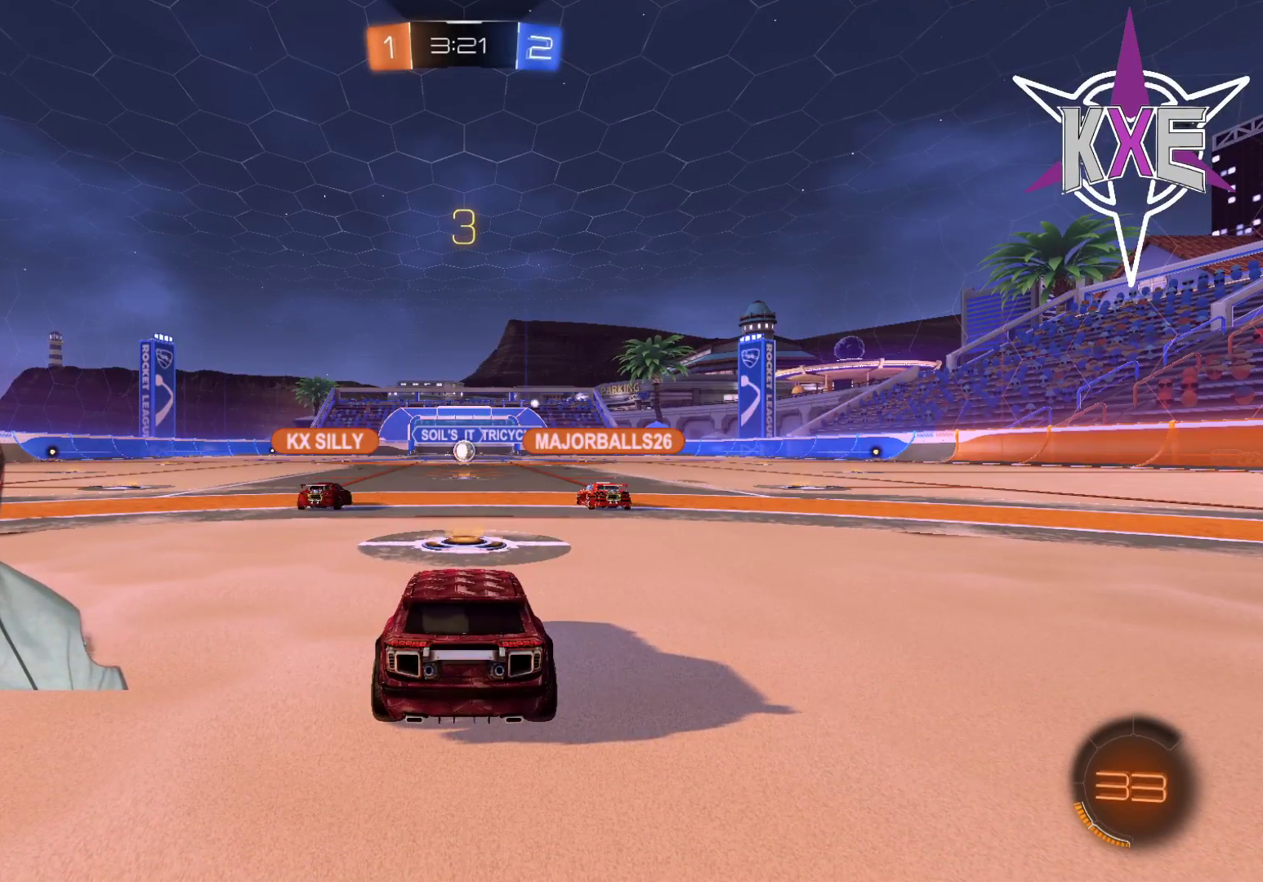
{"buttons": ["R2"], "left_stick": "center", "right_stick": "center", "events": [[150, "R2", "up"], [267, "R2", "down"], [367, "R2", "up"], [500, "R2", "down"]]}
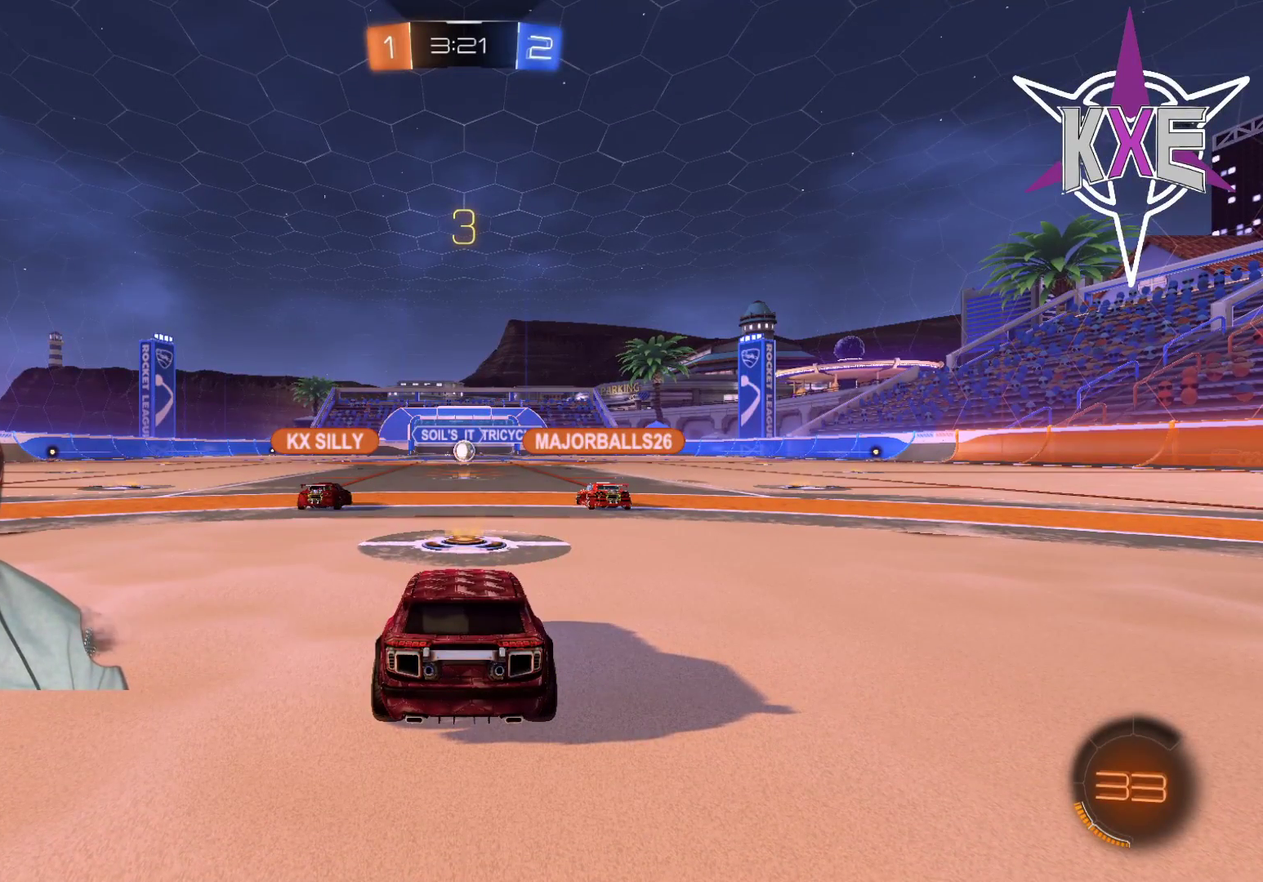
{"buttons": ["R2"], "left_stick": "center", "right_stick": "center", "events": [[133, "R2", "up"], [250, "R2", "down"], [367, "R2", "up"], [500, "R2", "down"]]}
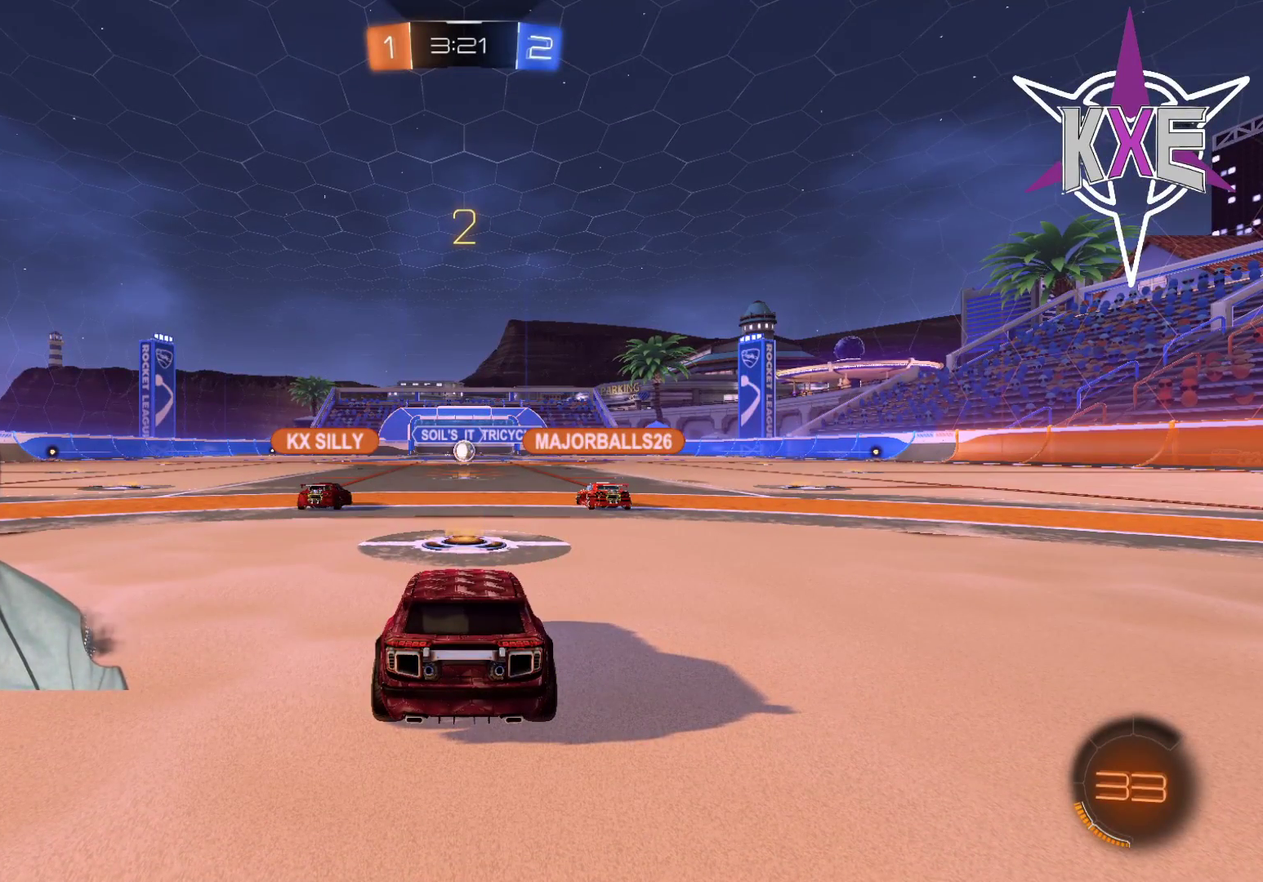
{"buttons": ["R2"], "left_stick": "center", "right_stick": "center", "events": [[100, "R2", "up"], [250, "R2", "down"], [350, "R2", "up"], [467, "R2", "down"]]}
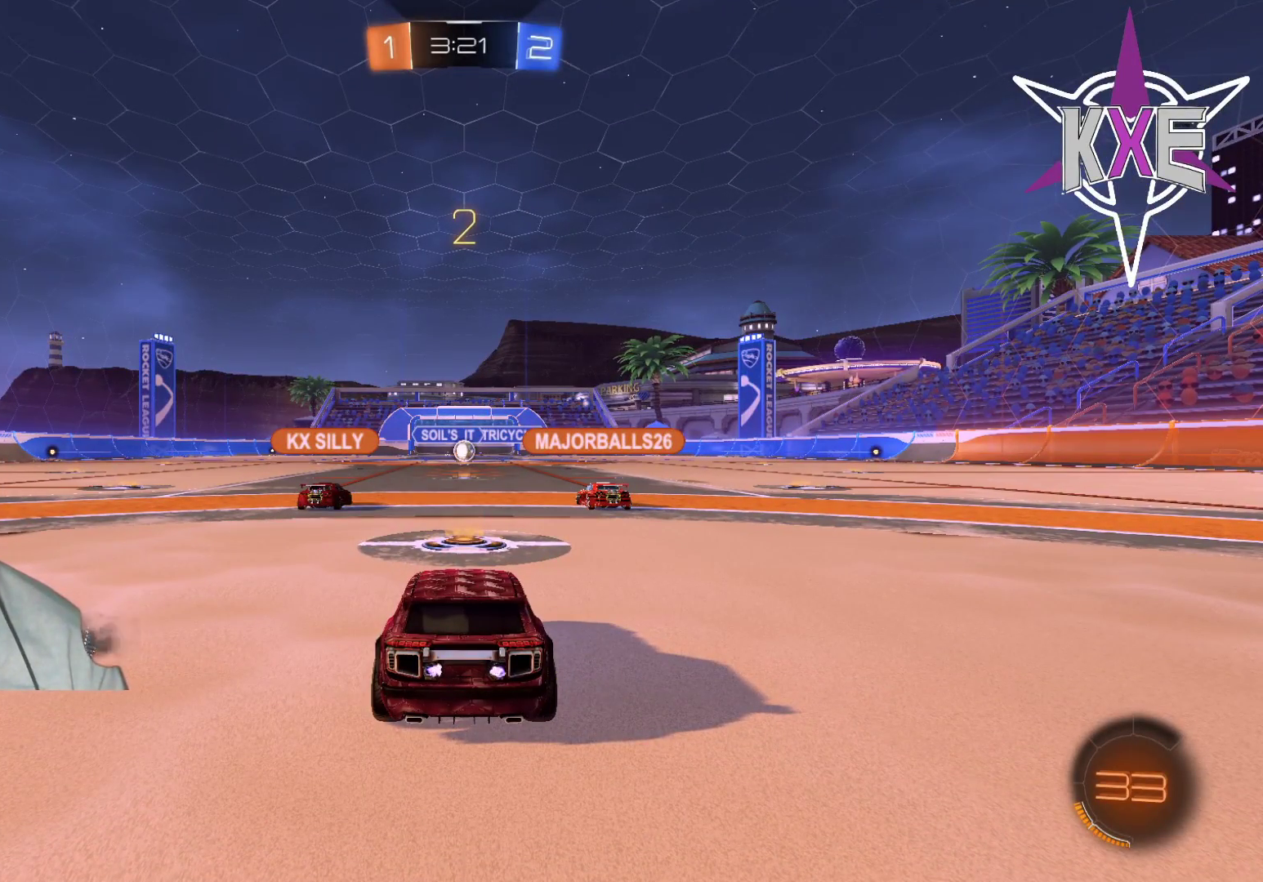
{"buttons": ["R2"], "left_stick": "center", "right_stick": "center", "events": [[100, "R2", "up"], [217, "R2", "down"], [333, "R2", "up"], [417, "R2", "down"]]}
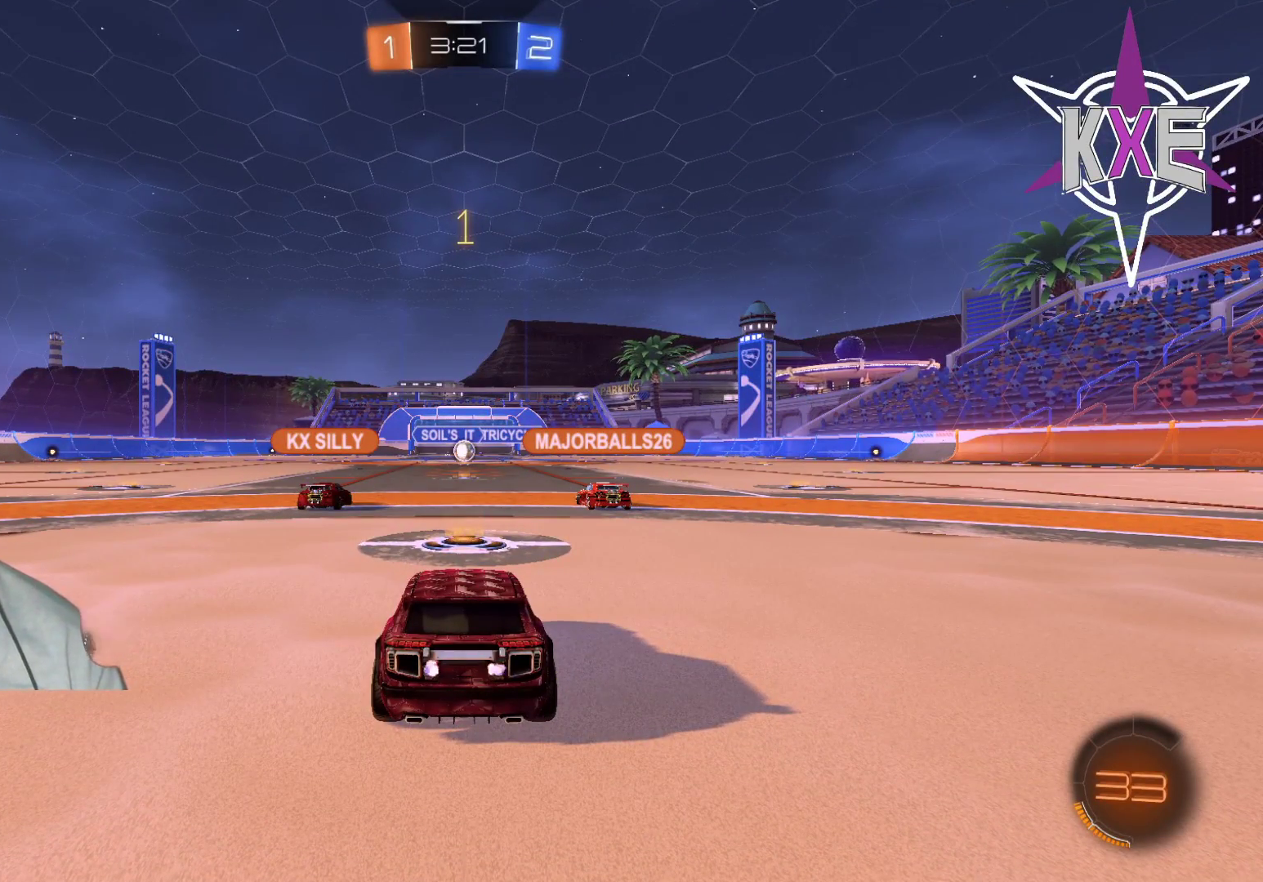
{"buttons": [], "left_stick": "center", "right_stick": "center", "events": [[50, "R2", "up"], [133, "R2", "down"], [250, "R2", "up"], [350, "R2", "down"], [433, "R2", "up"]]}
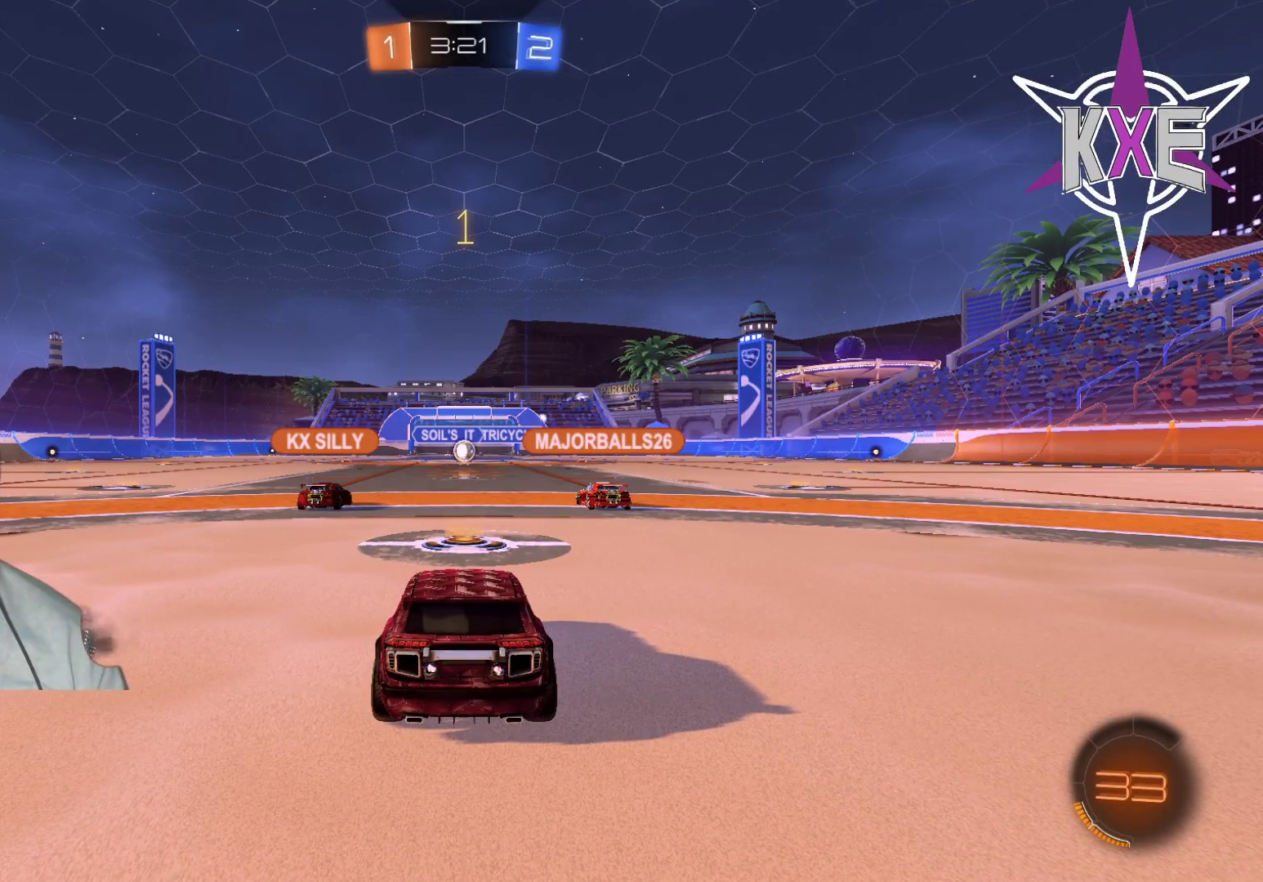
{"buttons": ["R2"], "left_stick": "right", "right_stick": "center", "events": [[33, "R2", "down"], [400, "left_stick", "right"]]}
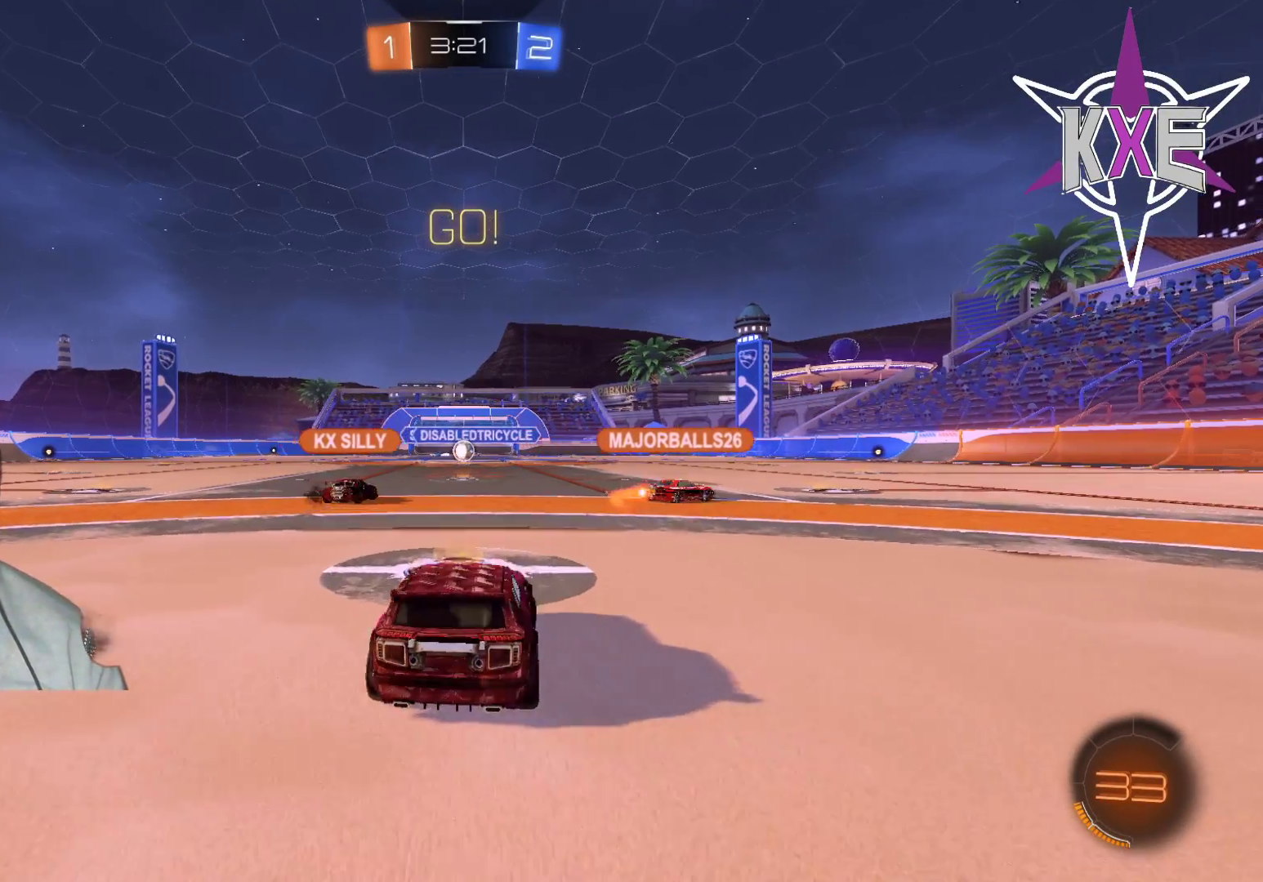
{"buttons": ["R2"], "left_stick": "center", "right_stick": "center", "events": [[100, "L1", "down"], [100, "left_stick", "up"], [133, "CROSS", "down"], [150, "left_stick", "up-left"], [167, "L3", "down"], [200, "CROSS", "up"], [250, "CROSS", "down"], [267, "left_stick", "left"], [383, "CROSS", "up"], [383, "L1", "up"], [400, "L3", "up"], [500, "left_stick", "center"]]}
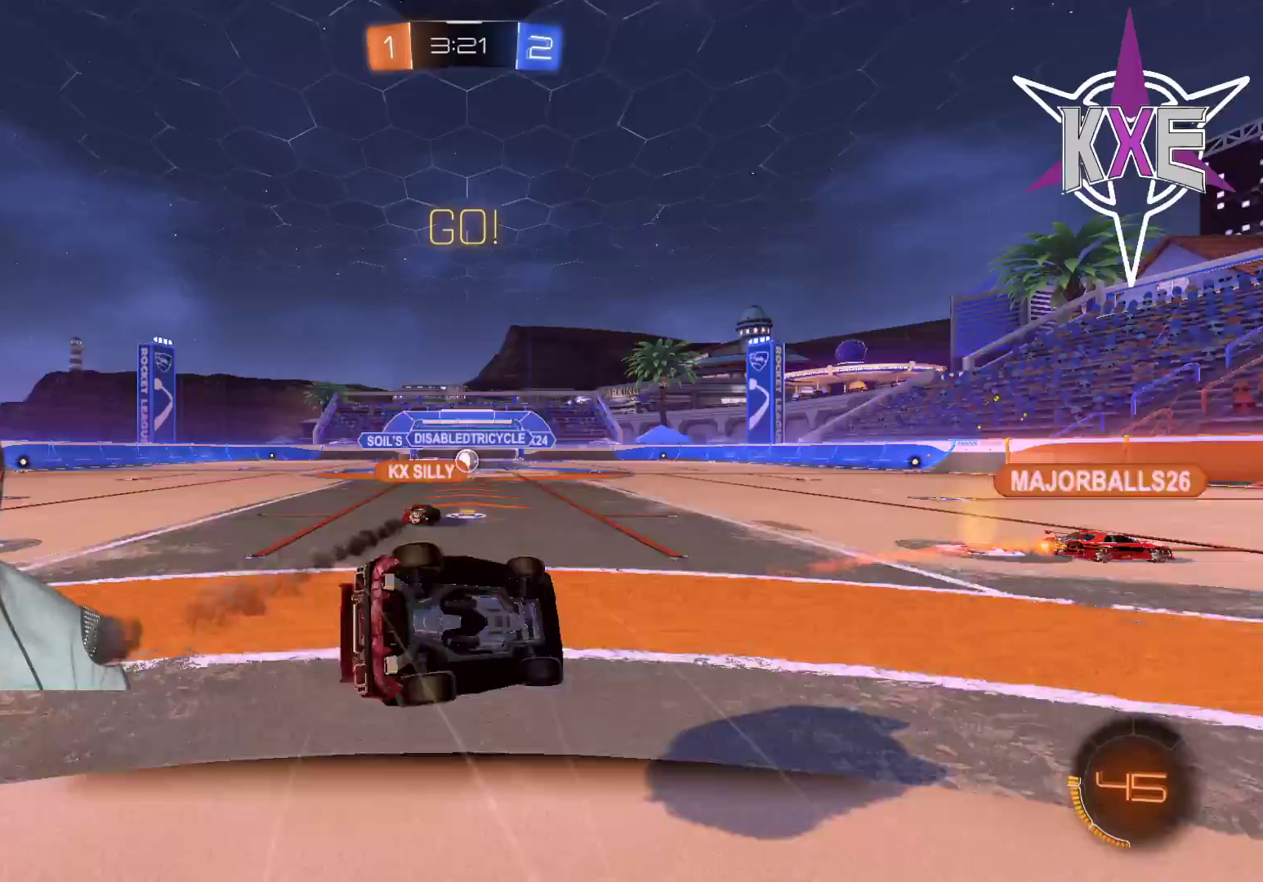
{"buttons": ["R1", "R2"], "left_stick": "center", "right_stick": "center", "events": [[283, "left_stick", "left"], [383, "R1", "down"], [483, "left_stick", "center"]]}
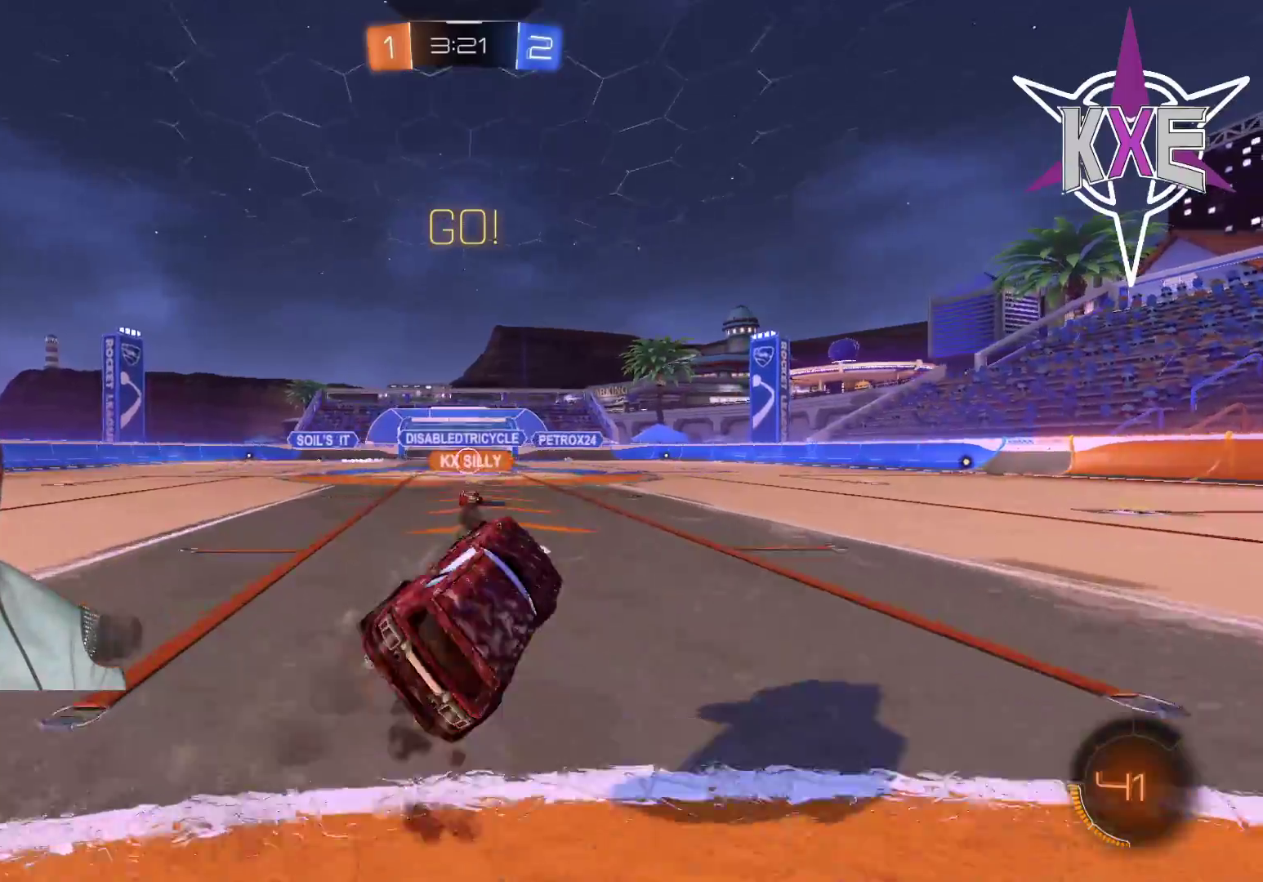
{"buttons": ["R2"], "left_stick": "center", "right_stick": "center", "events": [[50, "left_stick", "left"], [117, "left_stick", "down-left"], [183, "R1", "up"], [217, "left_stick", "center"]]}
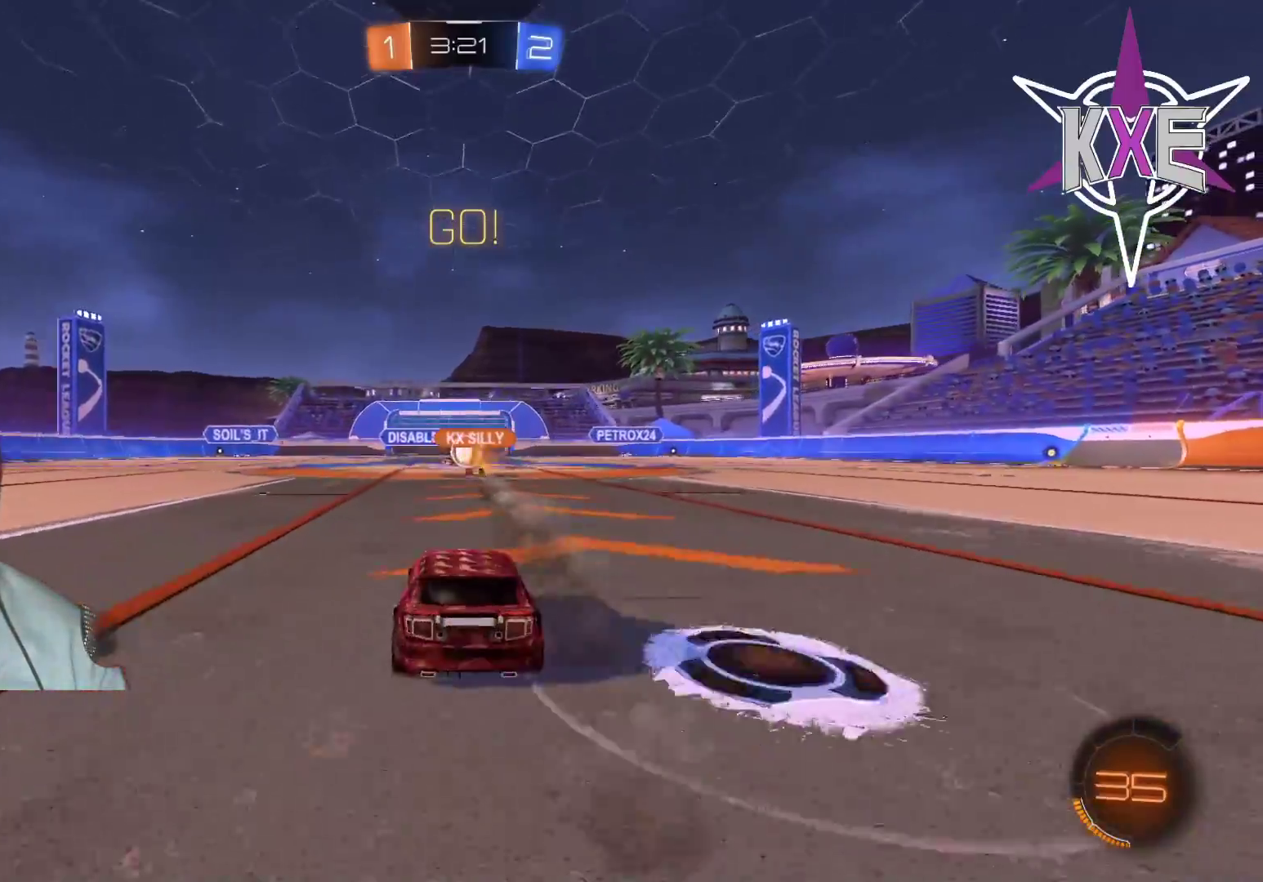
{"buttons": ["R2"], "left_stick": "down-right", "right_stick": "center", "events": [[83, "R2", "up"], [133, "R2", "down"], [400, "left_stick", "down-right"]]}
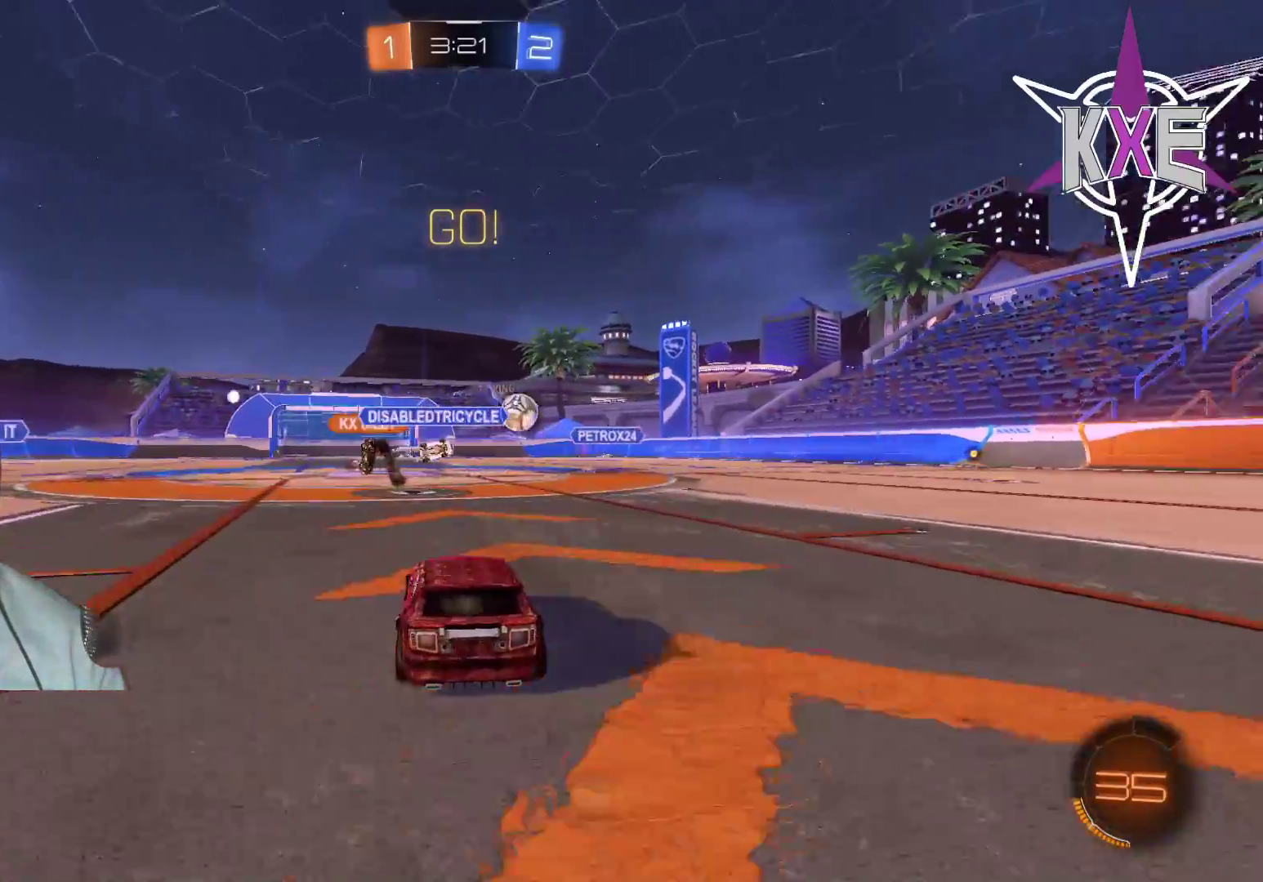
{"buttons": ["R1", "R2"], "left_stick": "left", "right_stick": "center", "events": [[117, "L1", "down"], [233, "L1", "up"], [317, "R1", "down"], [333, "left_stick", "up"], [417, "left_stick", "left"]]}